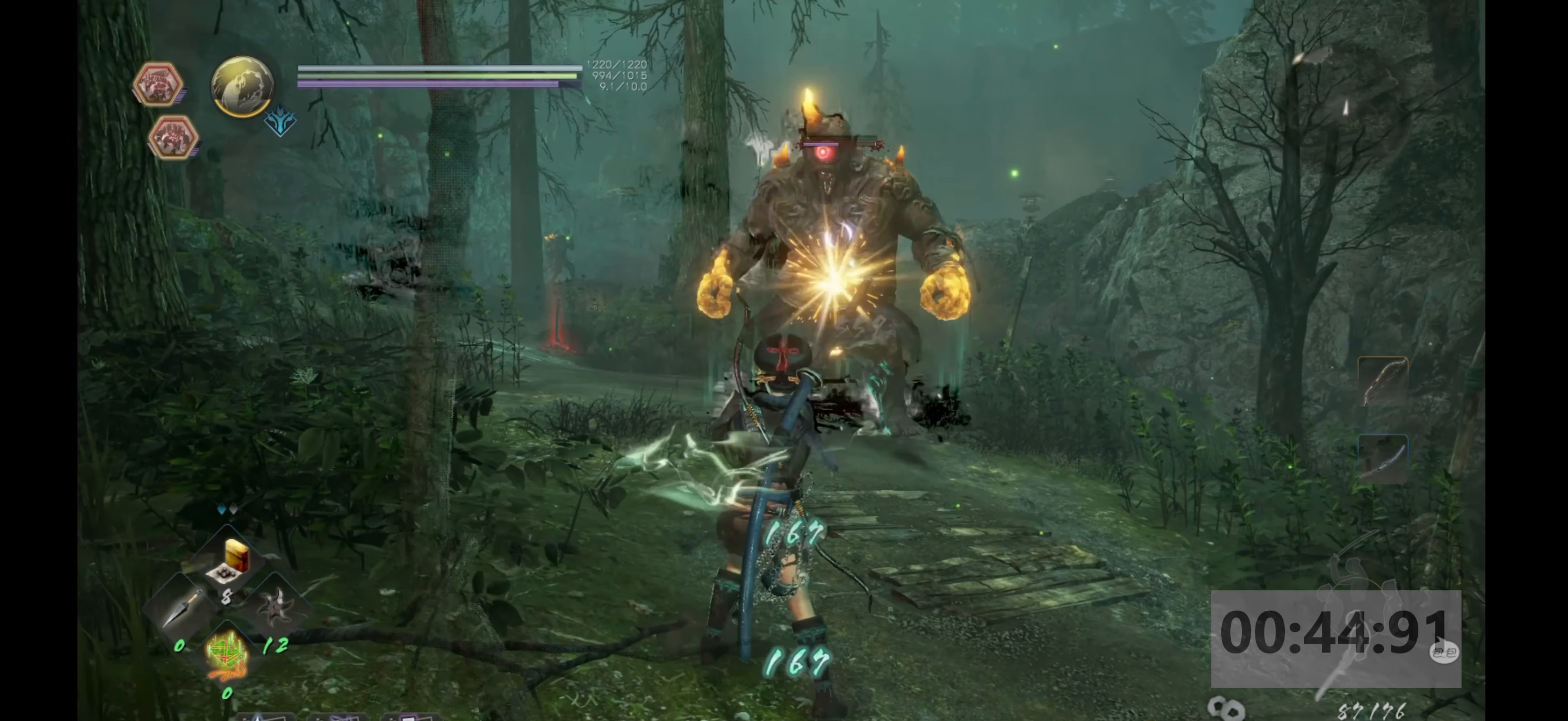
Gameplay with a controller (PlayStation layout); each line is a JSON object with the inputs held at the frame after it. "events" lists button and stick changes between this image and that frame as [ms after this image, input, new state], when the widget could be followed in between.
{"buttons": [], "left_stick": "center", "right_stick": "center", "events": [[84, "DPAD_LEFT", "up"], [134, "DPAD_LEFT", "down"], [234, "DPAD_LEFT", "up"], [300, "DPAD_LEFT", "down"], [400, "DPAD_LEFT", "up"]]}
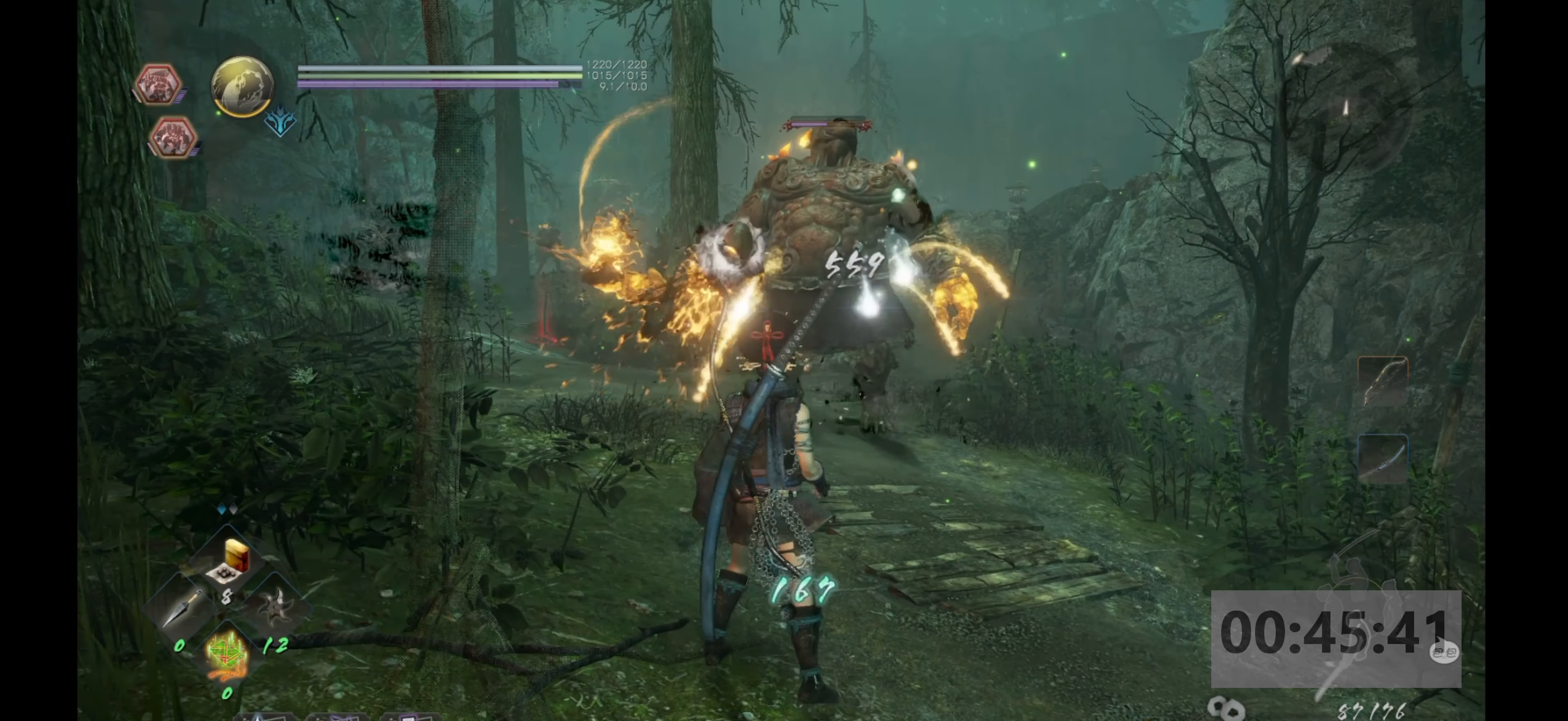
{"buttons": [], "left_stick": "up", "right_stick": "center", "events": [[500, "left_stick", "up"]]}
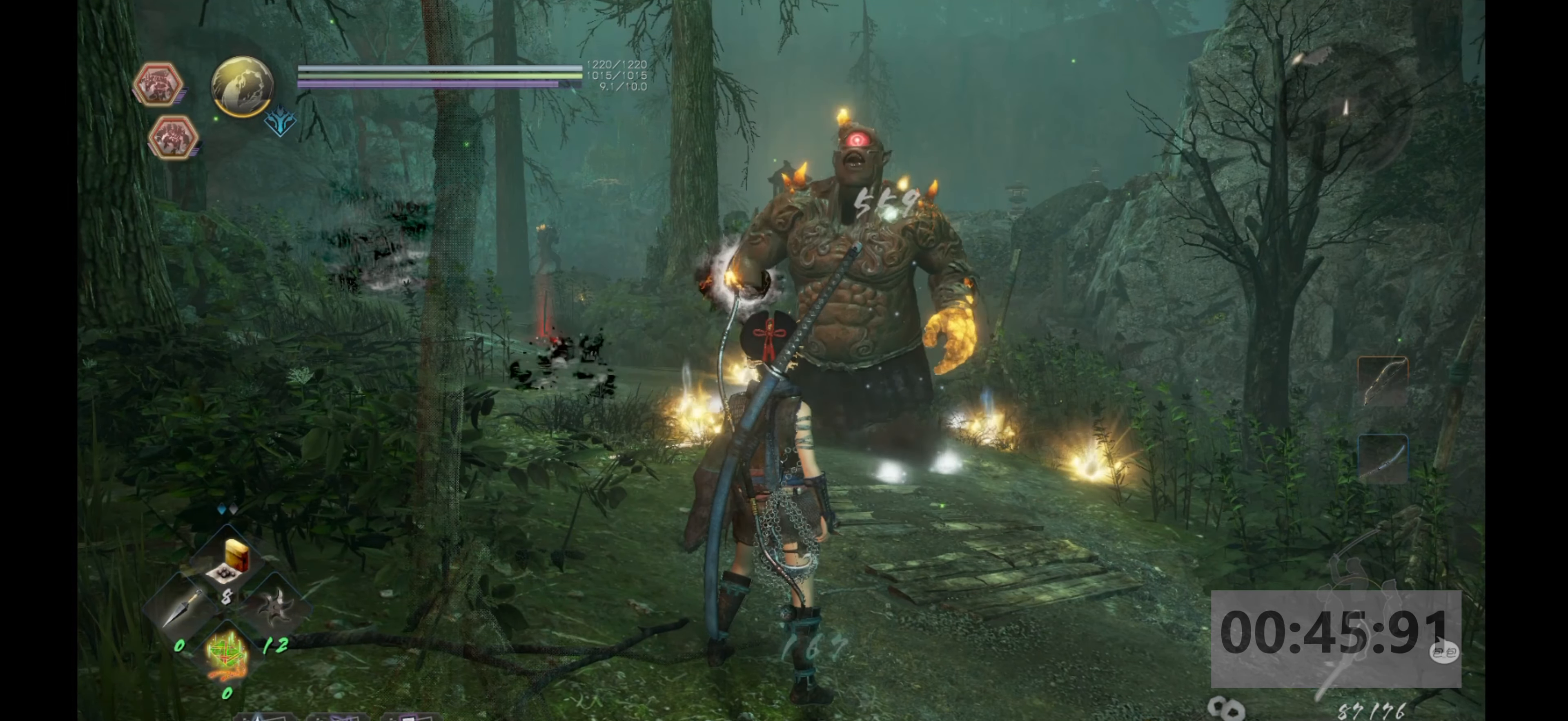
{"buttons": [], "left_stick": "up", "right_stick": "center", "events": []}
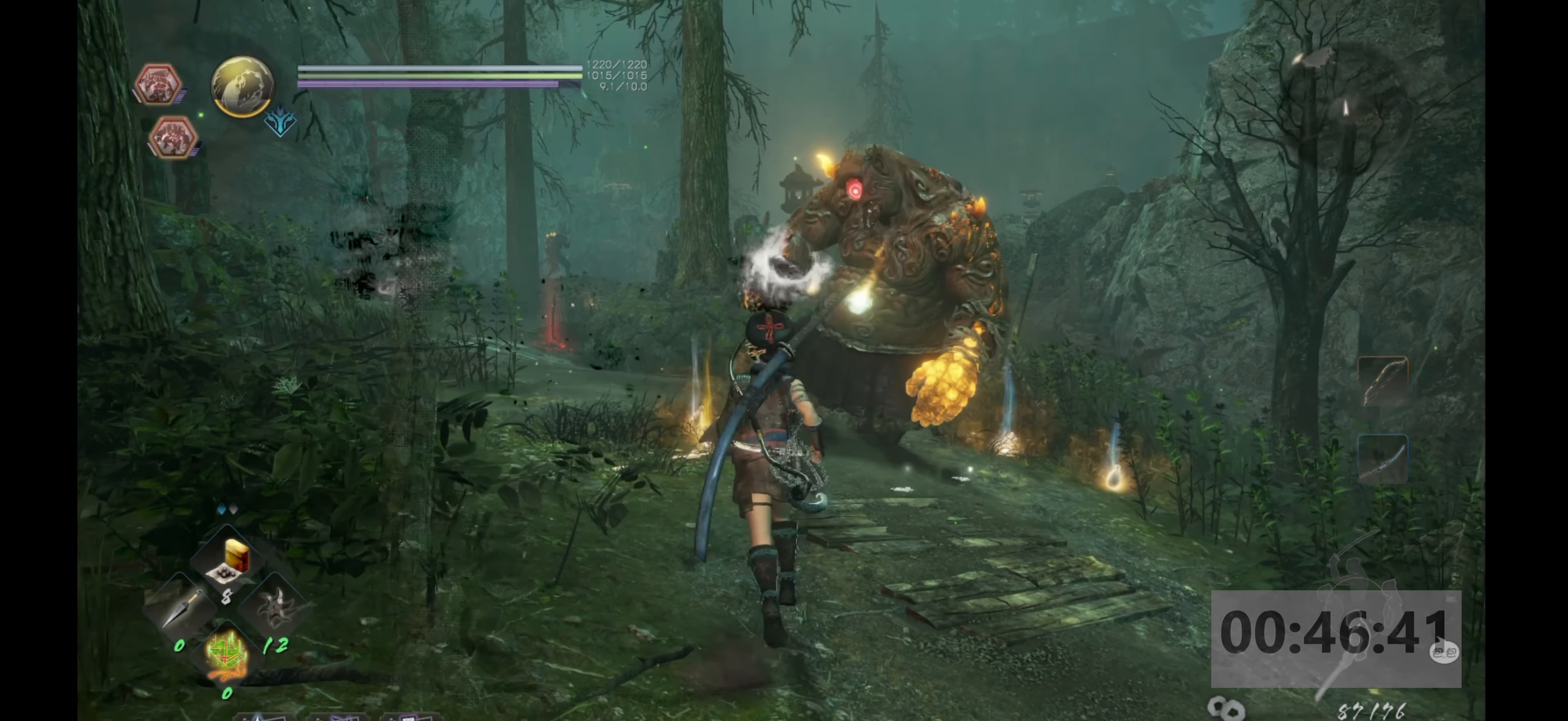
{"buttons": [], "left_stick": "center", "right_stick": "center", "events": [[500, "left_stick", "center"]]}
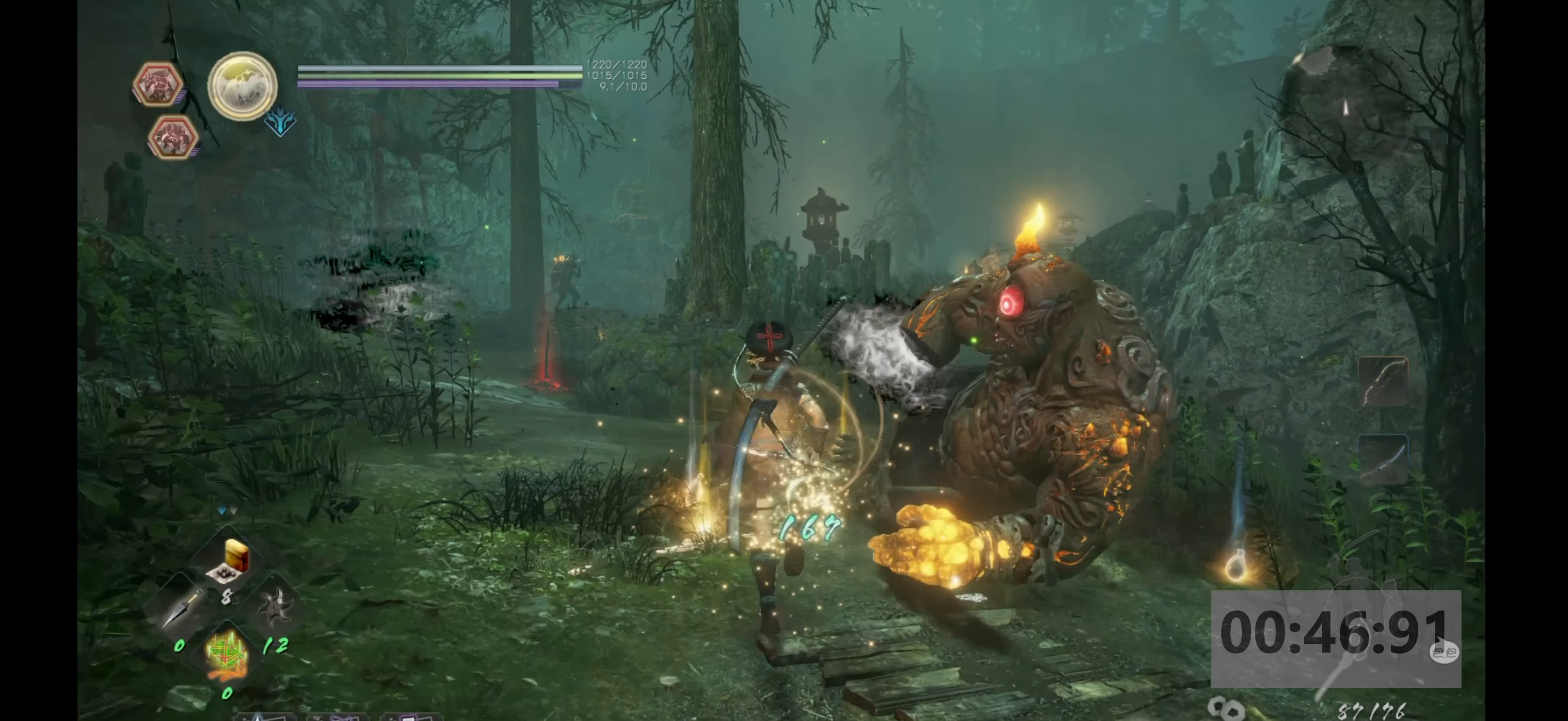
{"buttons": ["CIRCLE"], "left_stick": "center", "right_stick": "center", "events": [[400, "CIRCLE", "down"]]}
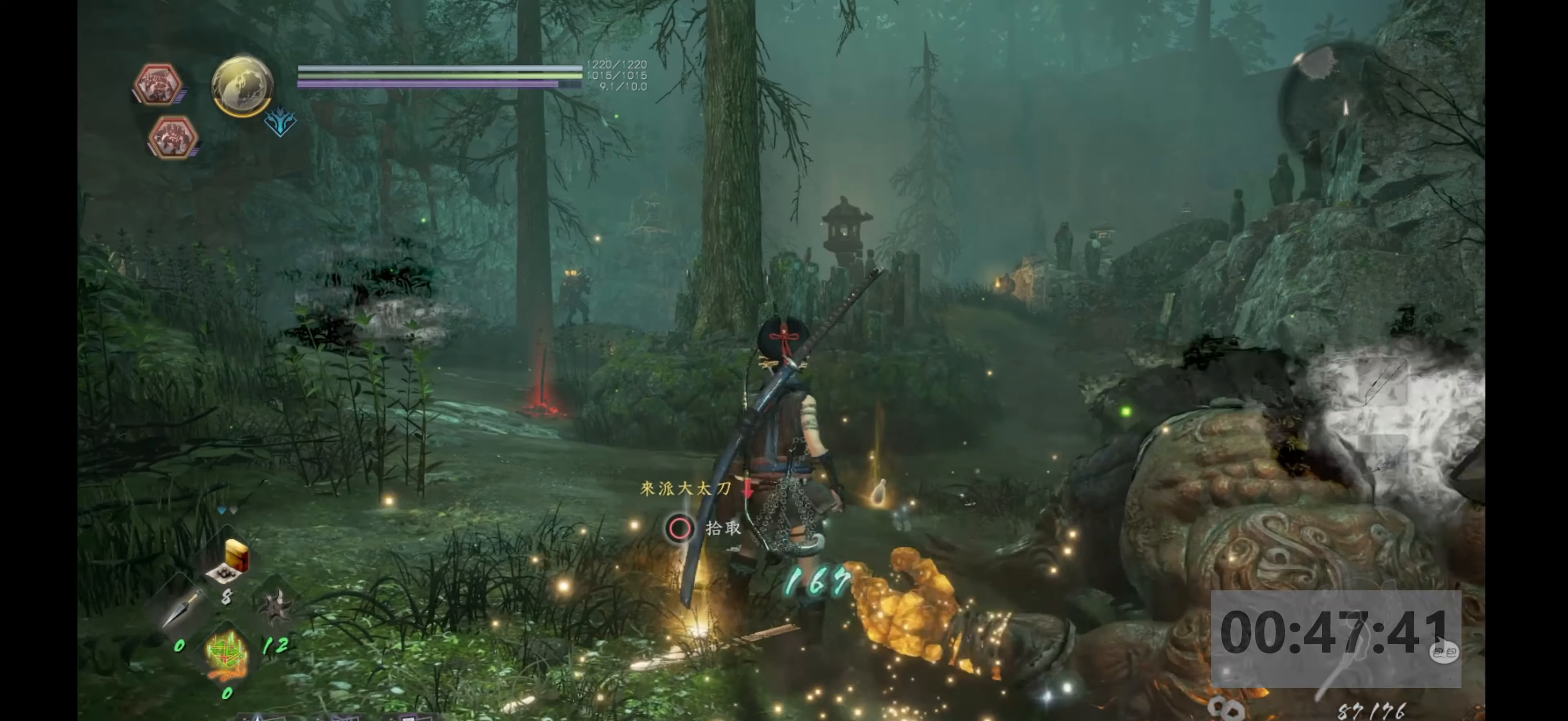
{"buttons": ["CIRCLE"], "left_stick": "center", "right_stick": "center", "events": [[50, "CIRCLE", "up"], [100, "CIRCLE", "down"], [216, "CIRCLE", "up"], [283, "CIRCLE", "down"], [383, "CIRCLE", "up"], [466, "CIRCLE", "down"]]}
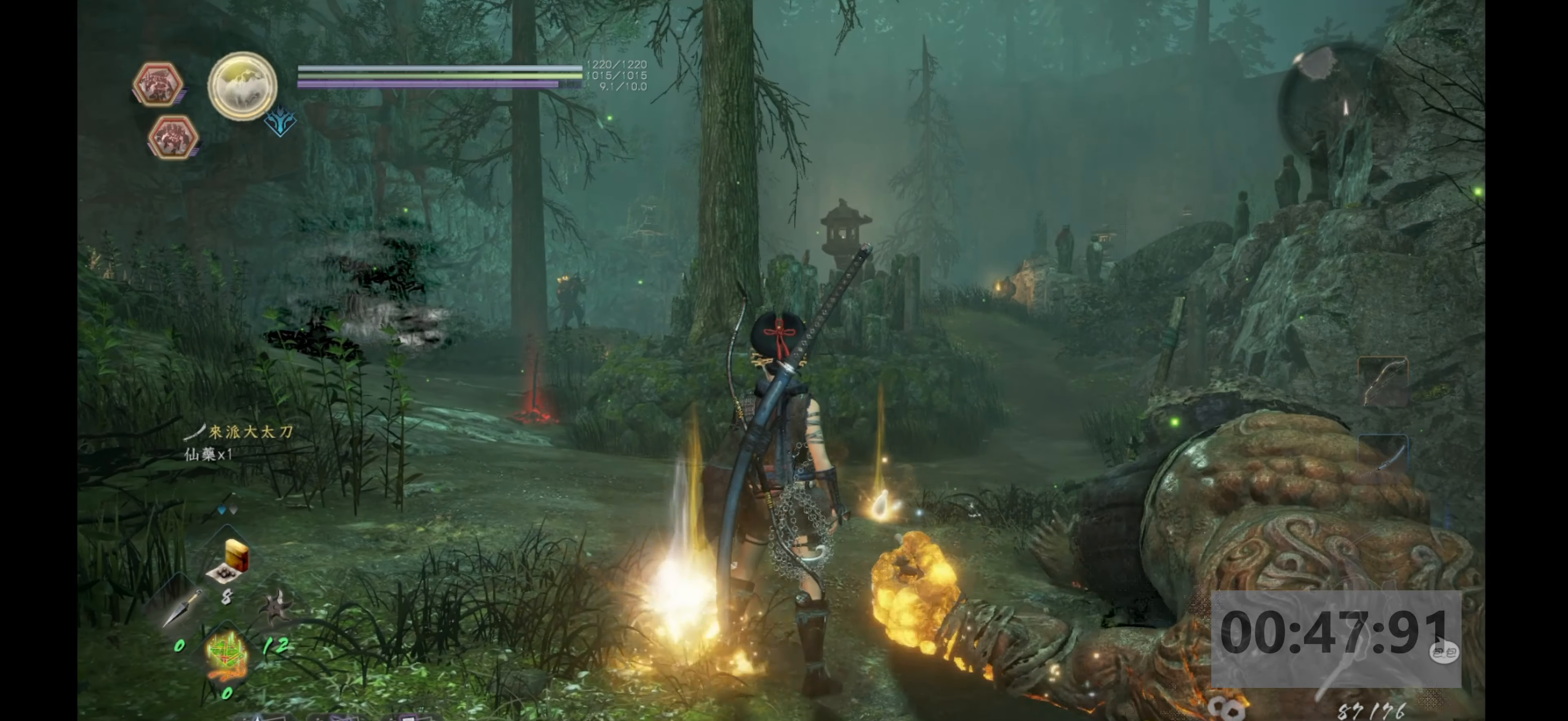
{"buttons": [], "left_stick": "up", "right_stick": "center", "events": [[16, "left_stick", "up"], [33, "CIRCLE", "up"], [133, "CIRCLE", "down"], [200, "CIRCLE", "up"]]}
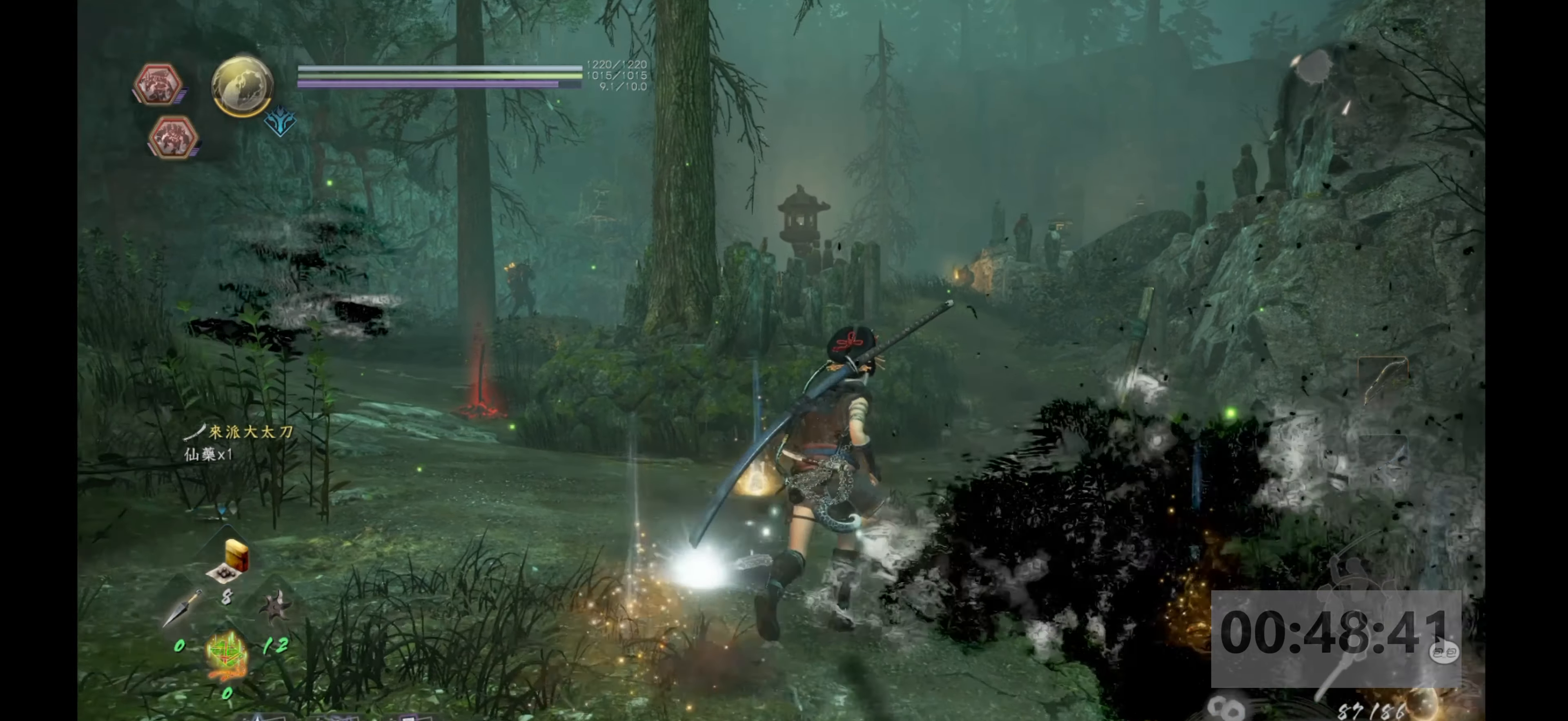
{"buttons": ["CIRCLE"], "left_stick": "up", "right_stick": "center", "events": [[300, "CIRCLE", "down"], [400, "CIRCLE", "up"], [500, "CIRCLE", "down"]]}
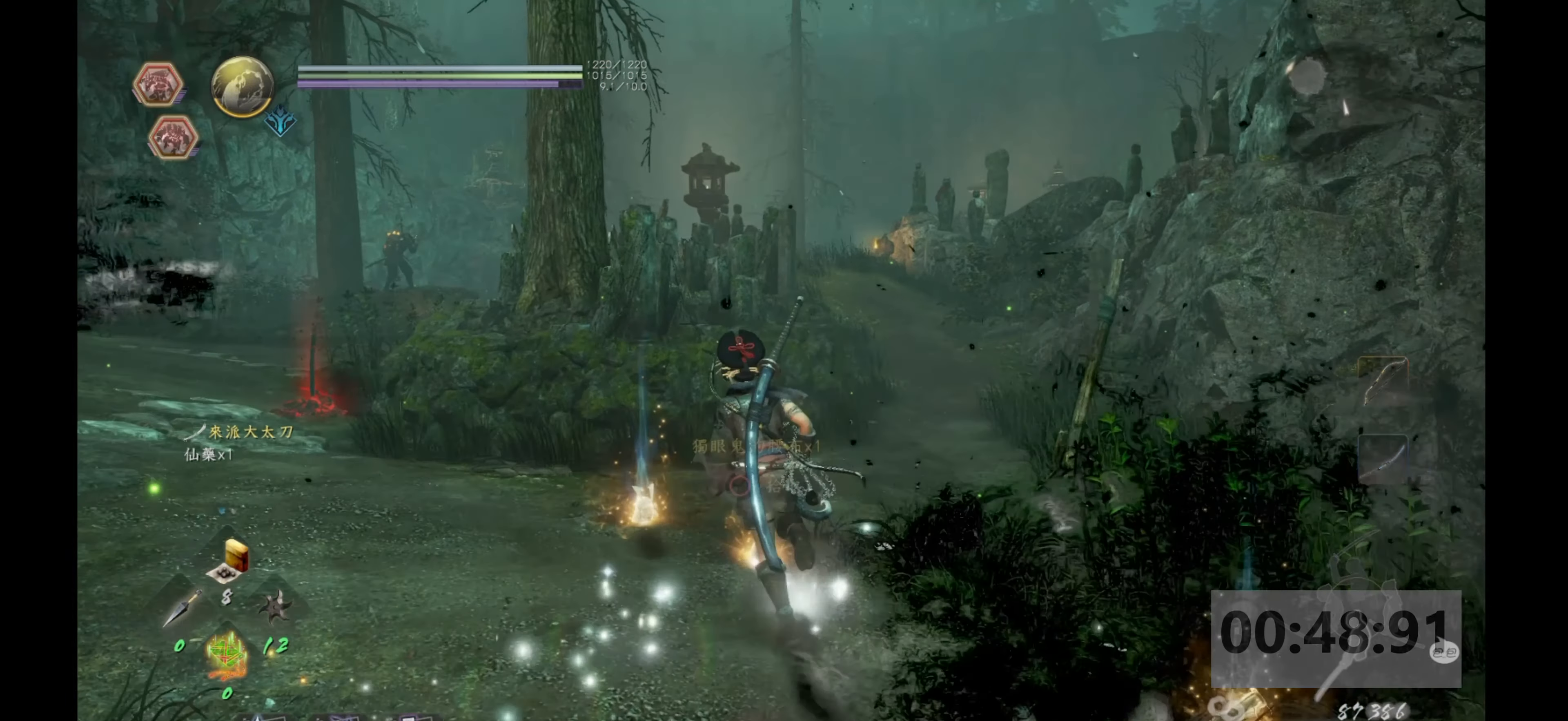
{"buttons": [], "left_stick": "center", "right_stick": "center", "events": [[83, "CIRCLE", "up"], [183, "CIRCLE", "down"], [233, "left_stick", "center"], [250, "CIRCLE", "up"], [350, "CIRCLE", "down"], [433, "CIRCLE", "up"]]}
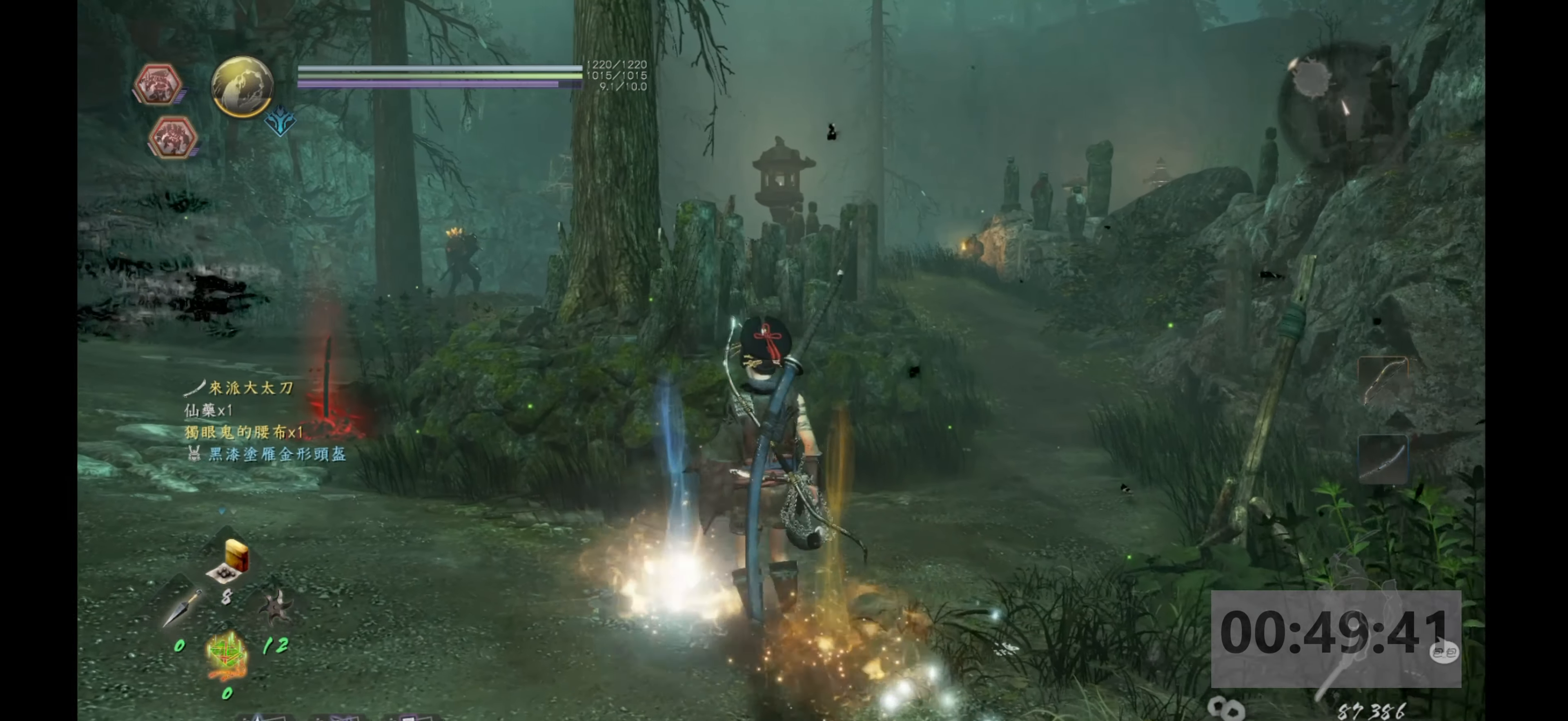
{"buttons": [], "left_stick": "down-right", "right_stick": "down-right", "events": [[150, "left_stick", "down-right"], [283, "right_stick", "right"], [350, "right_stick", "down-right"]]}
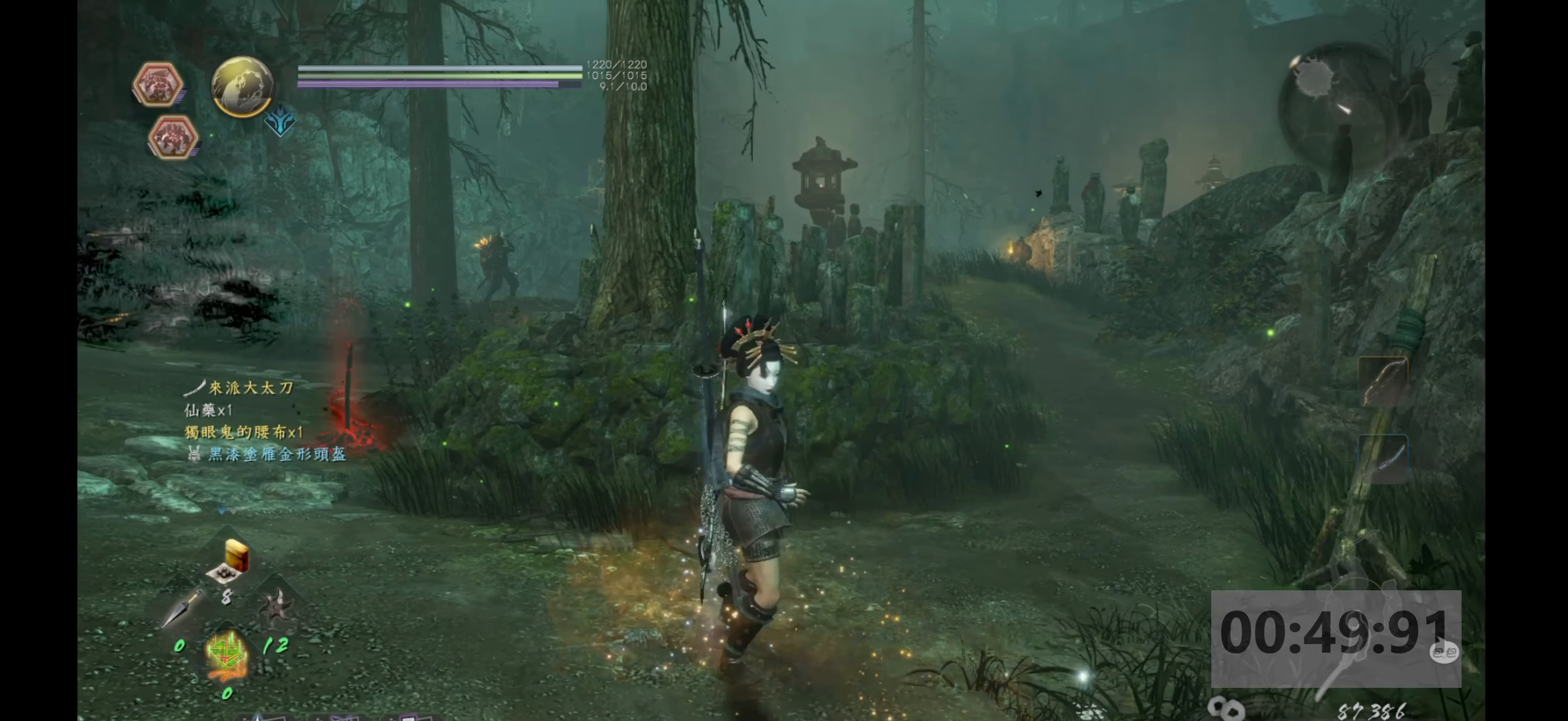
{"buttons": [], "left_stick": "up-right", "right_stick": "center", "events": [[116, "left_stick", "up-right"], [333, "right_stick", "center"]]}
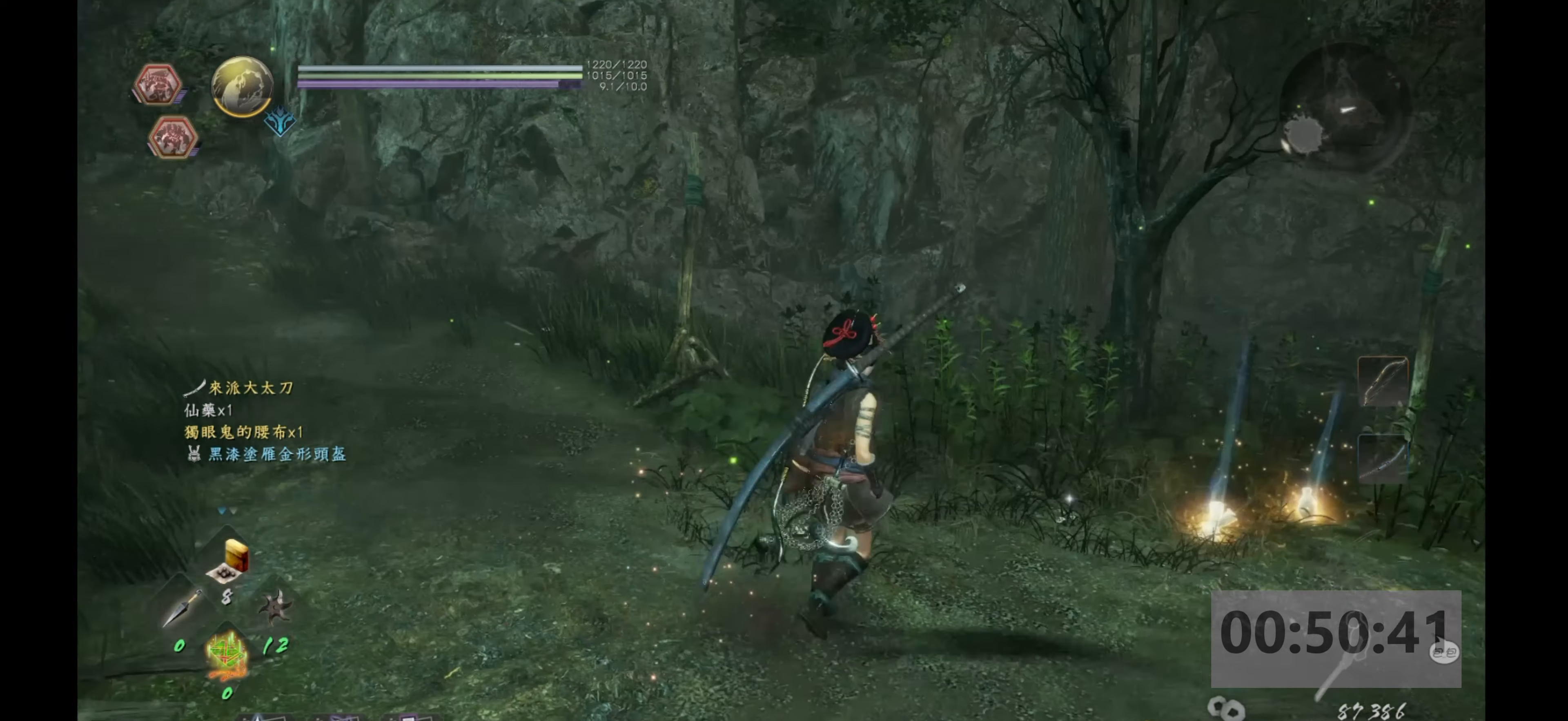
{"buttons": ["CIRCLE"], "left_stick": "right", "right_stick": "center", "events": [[83, "CIRCLE", "down"], [150, "CIRCLE", "up"], [283, "left_stick", "right"], [500, "CIRCLE", "down"]]}
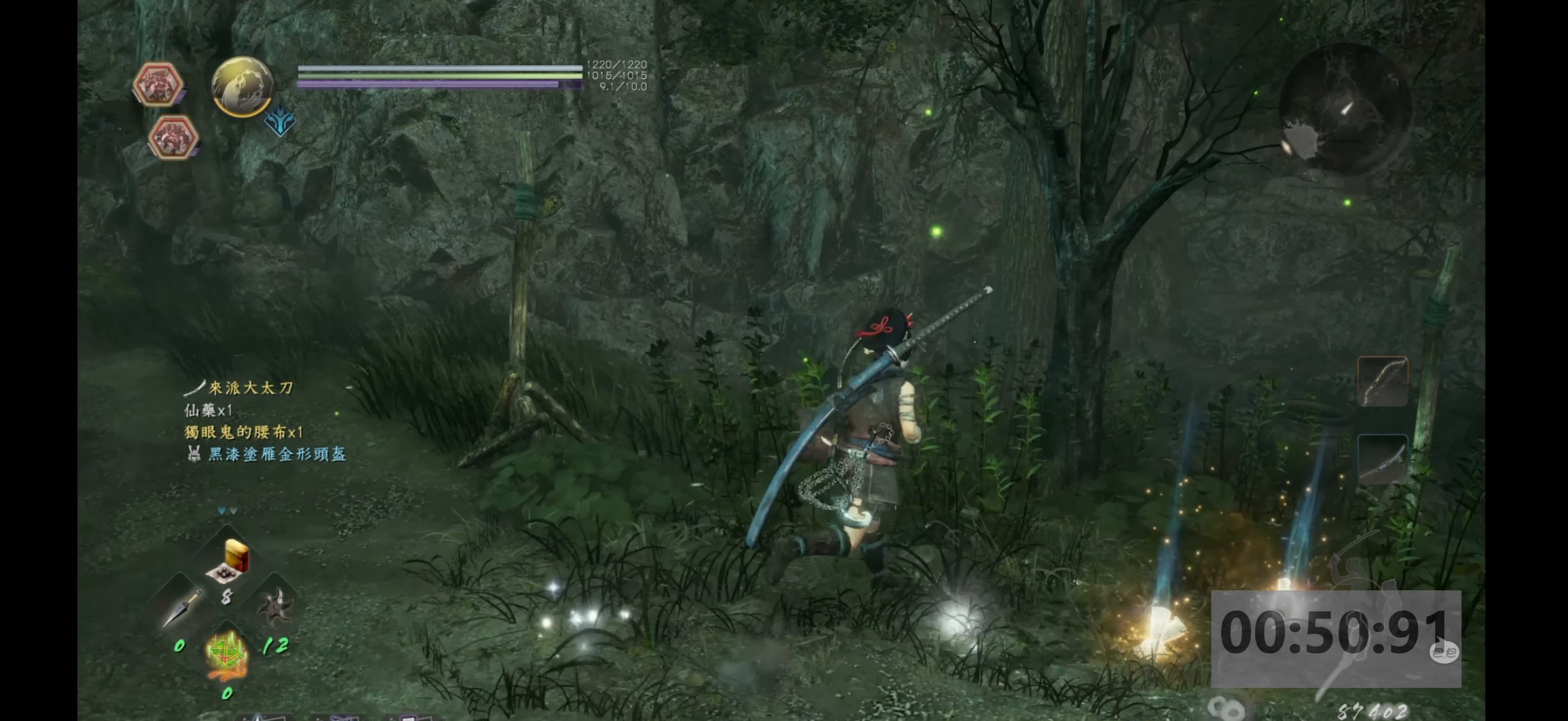
{"buttons": ["CIRCLE"], "left_stick": "down-right", "right_stick": "center", "events": [[83, "CIRCLE", "up"], [183, "CIRCLE", "down"], [266, "CIRCLE", "up"], [316, "CIRCLE", "down"], [433, "CIRCLE", "up"], [450, "left_stick", "down-right"], [500, "CIRCLE", "down"]]}
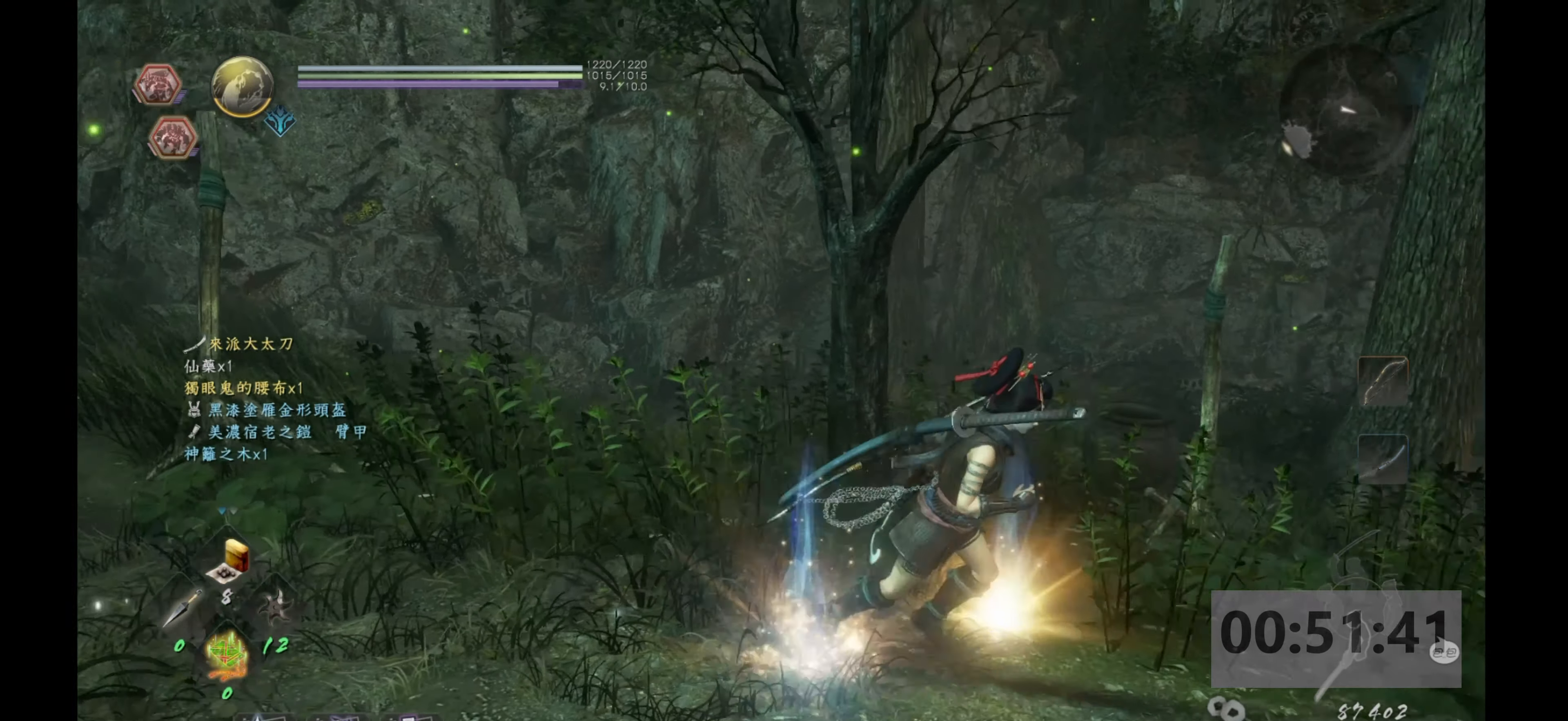
{"buttons": [], "left_stick": "down-right", "right_stick": "right", "events": [[217, "CIRCLE", "up"], [467, "right_stick", "right"]]}
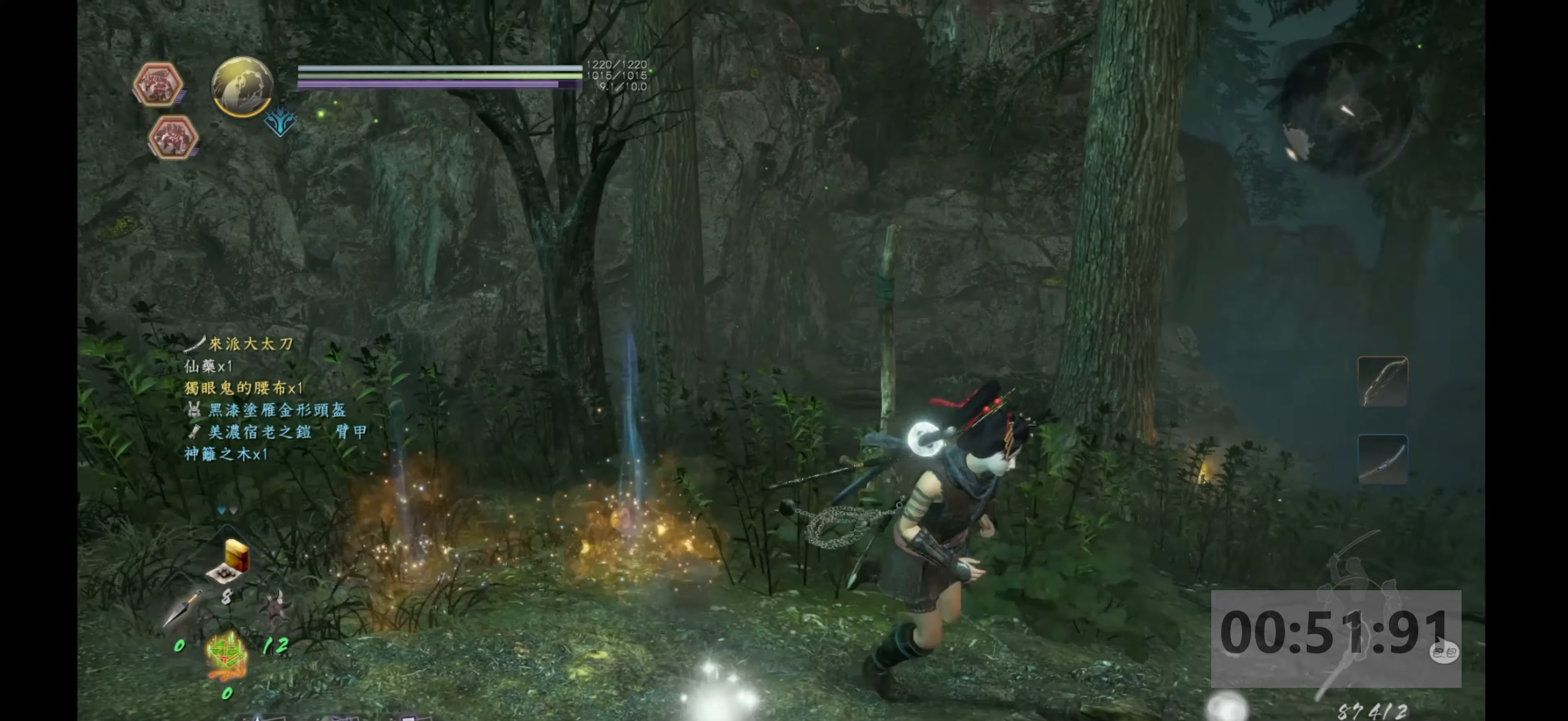
{"buttons": [], "left_stick": "up", "right_stick": "center", "events": [[17, "left_stick", "right"], [367, "right_stick", "center"], [417, "left_stick", "up"]]}
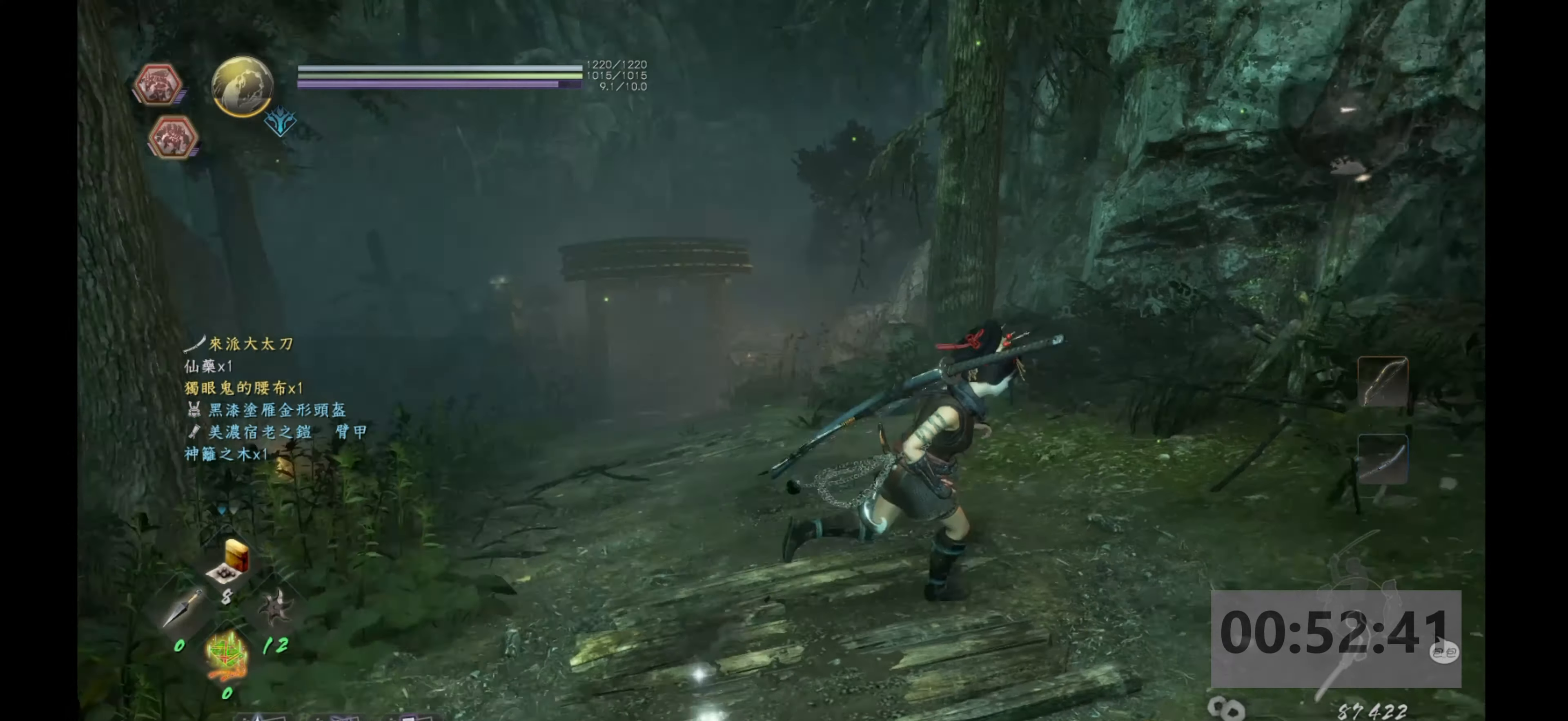
{"buttons": [], "left_stick": "up", "right_stick": "left", "events": [[317, "left_stick", "up-left"], [350, "right_stick", "left"], [500, "left_stick", "up"]]}
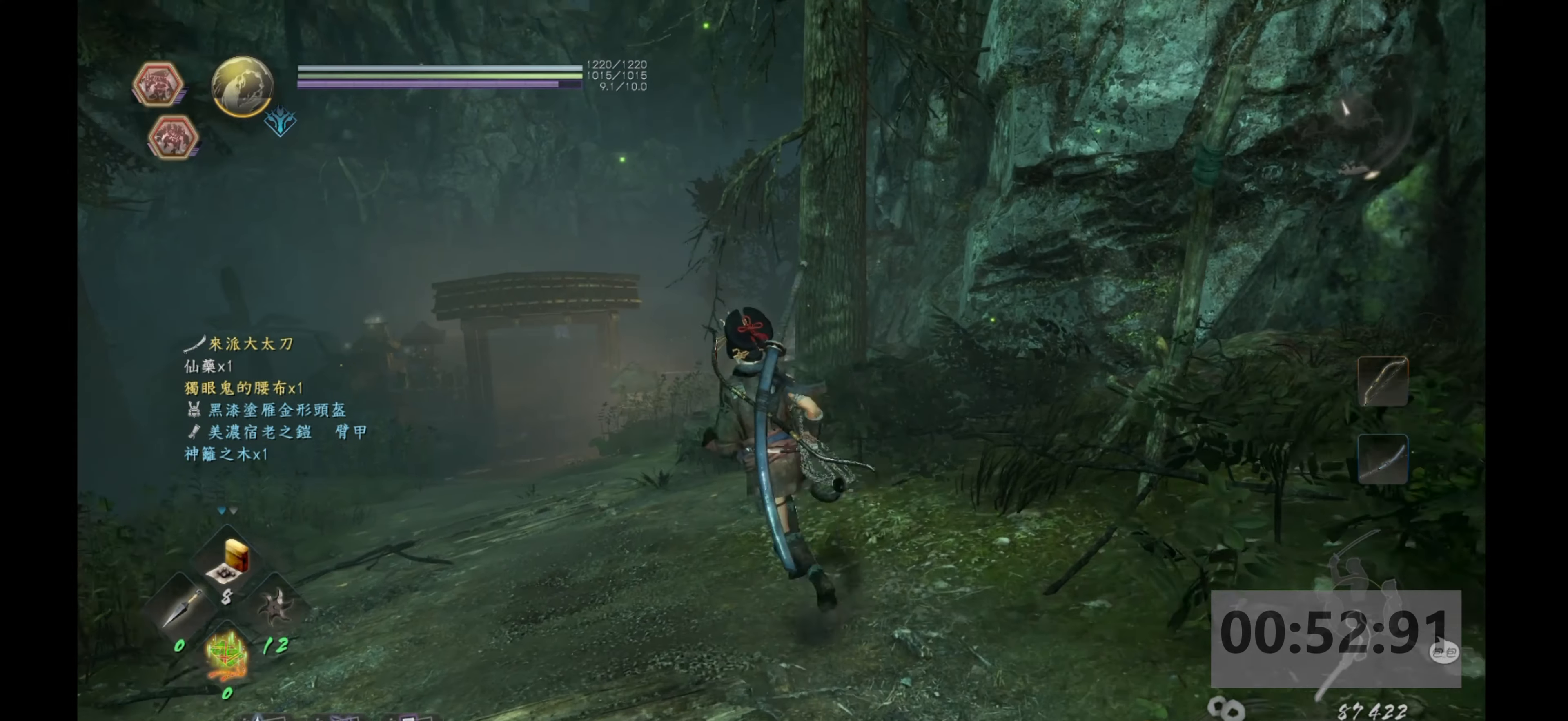
{"buttons": ["CROSS"], "left_stick": "up", "right_stick": "center", "events": [[50, "right_stick", "center"], [200, "CROSS", "down"]]}
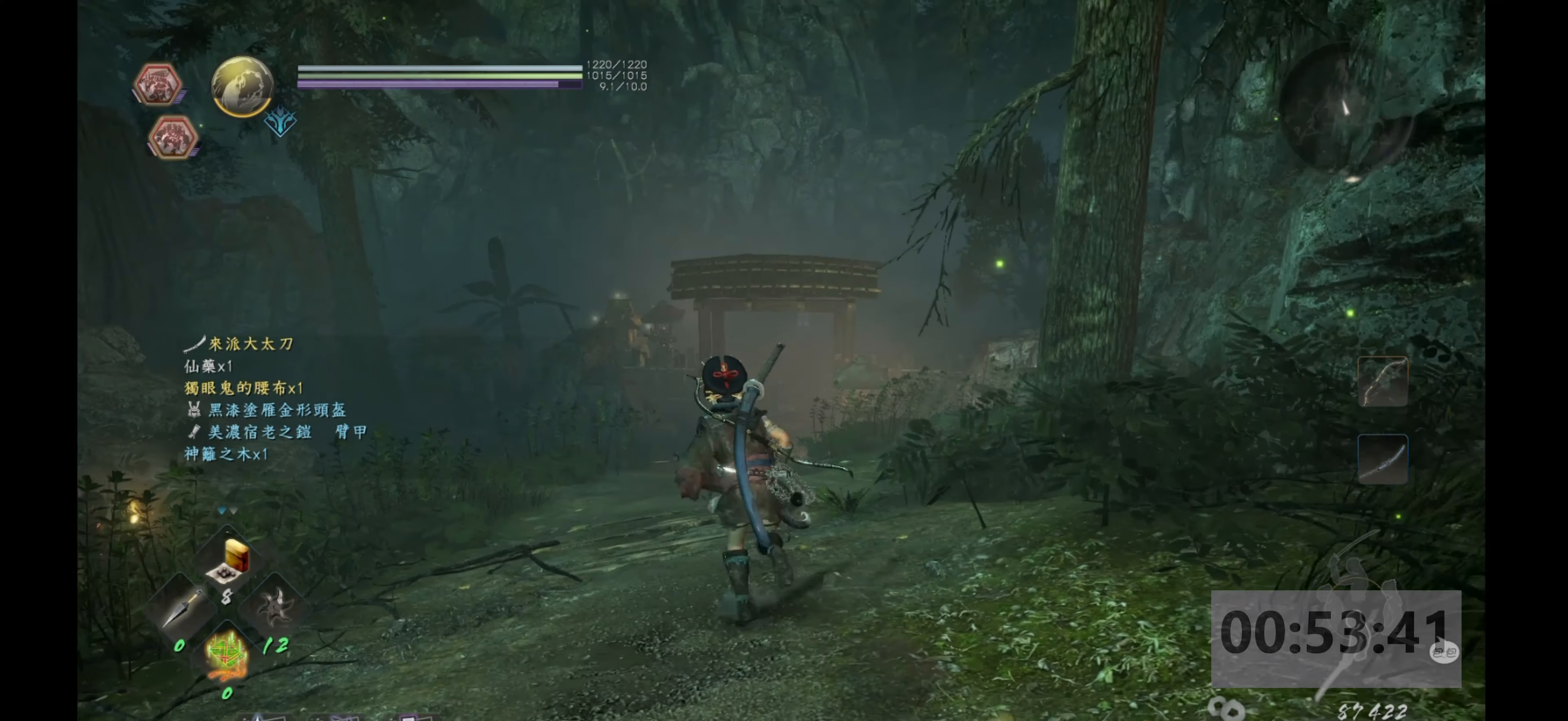
{"buttons": ["CROSS"], "left_stick": "up", "right_stick": "center", "events": []}
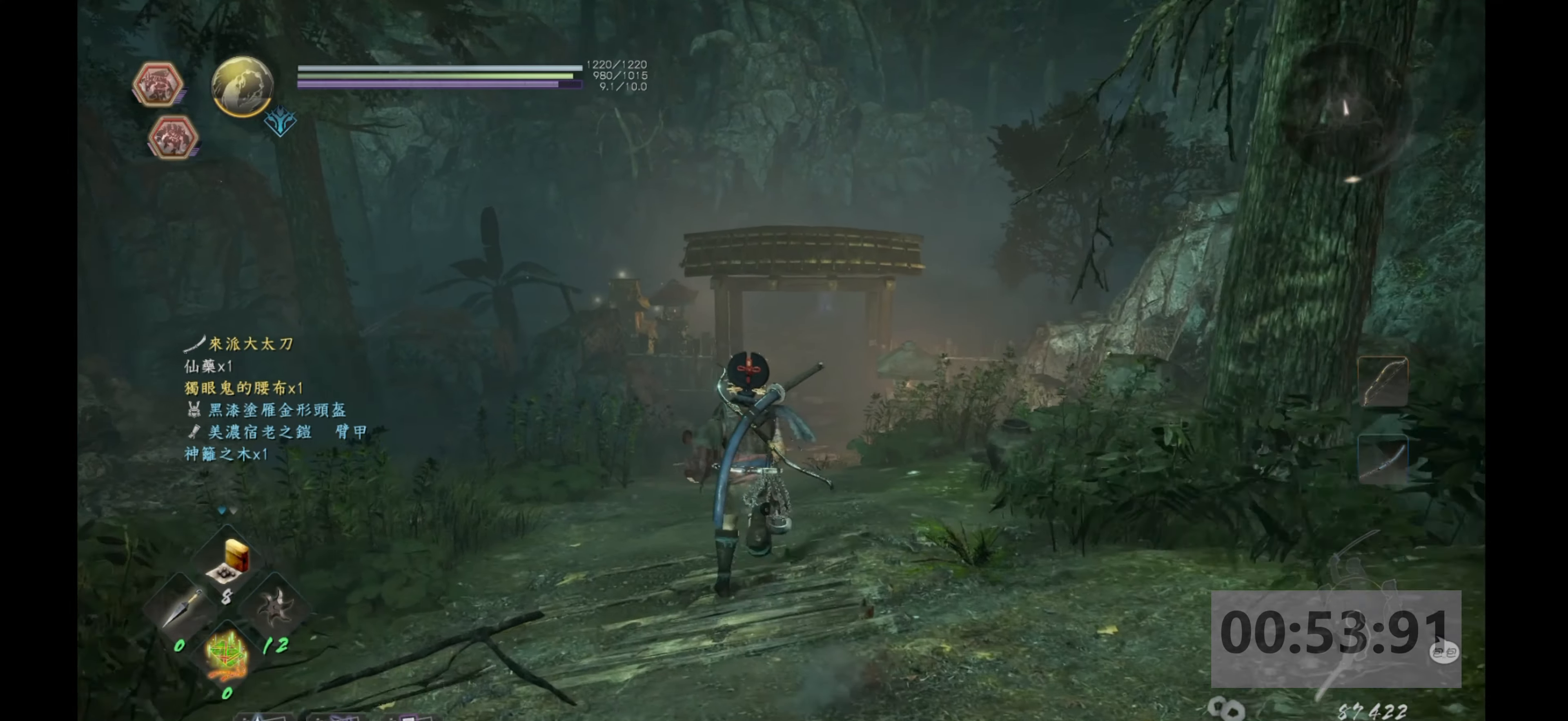
{"buttons": ["CROSS"], "left_stick": "up", "right_stick": "center", "events": []}
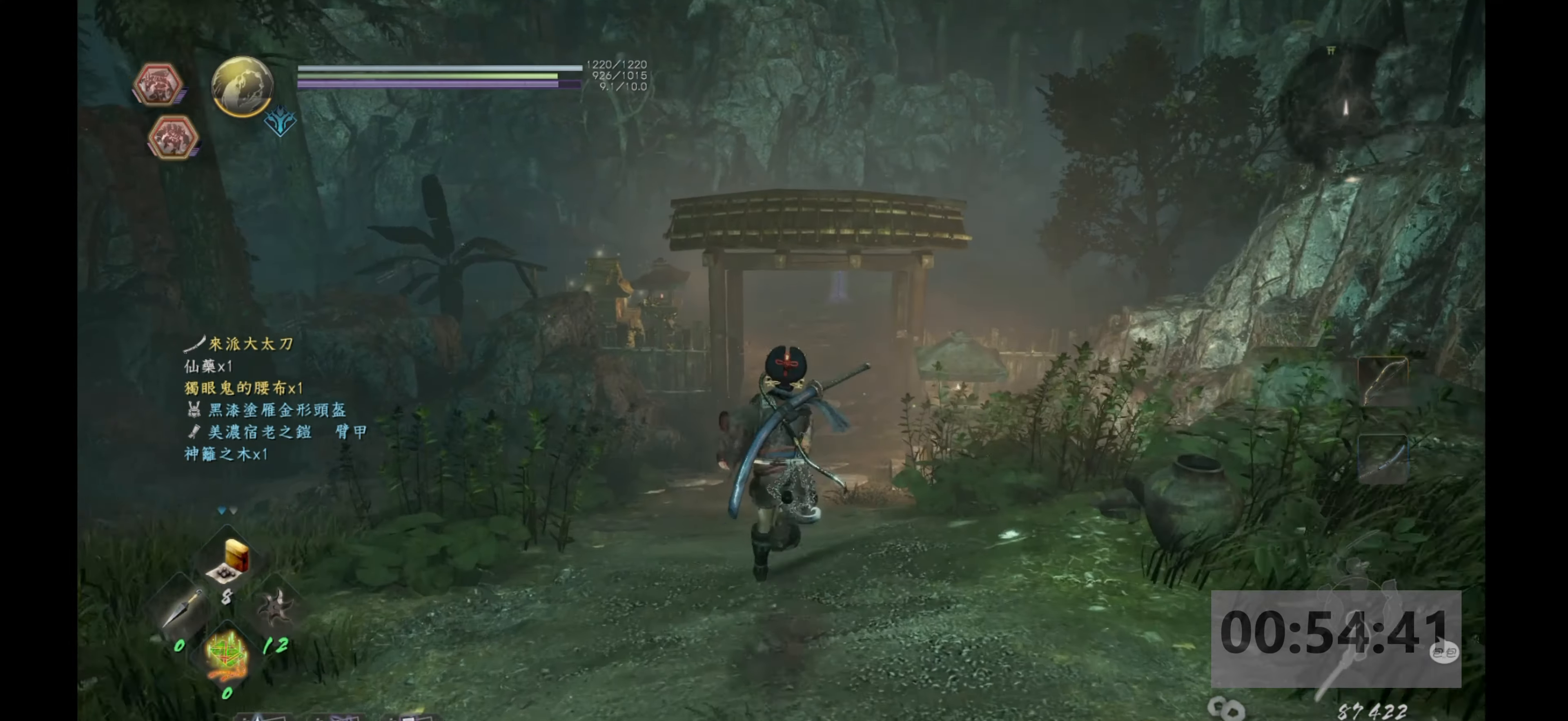
{"buttons": ["CROSS"], "left_stick": "up", "right_stick": "center", "events": []}
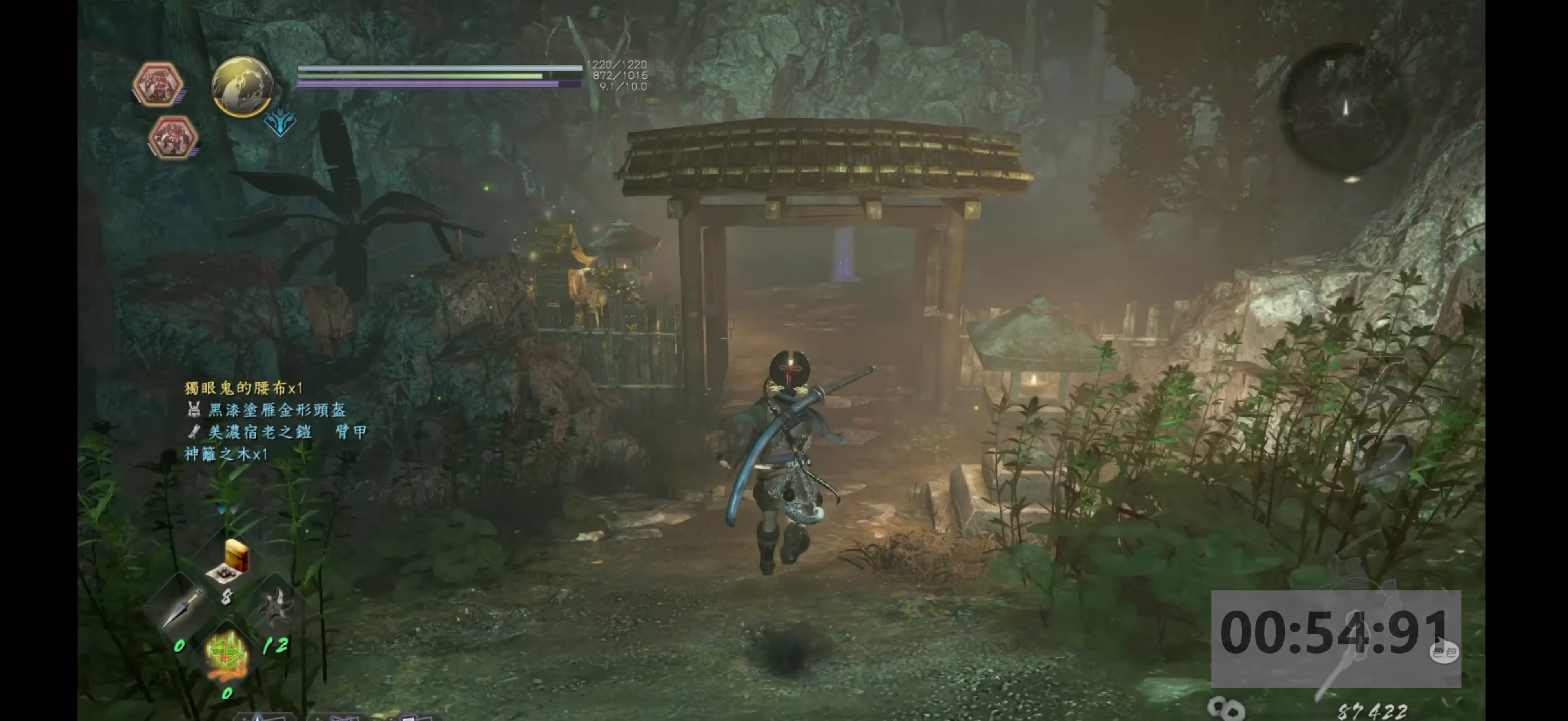
{"buttons": ["CROSS"], "left_stick": "up", "right_stick": "center", "events": []}
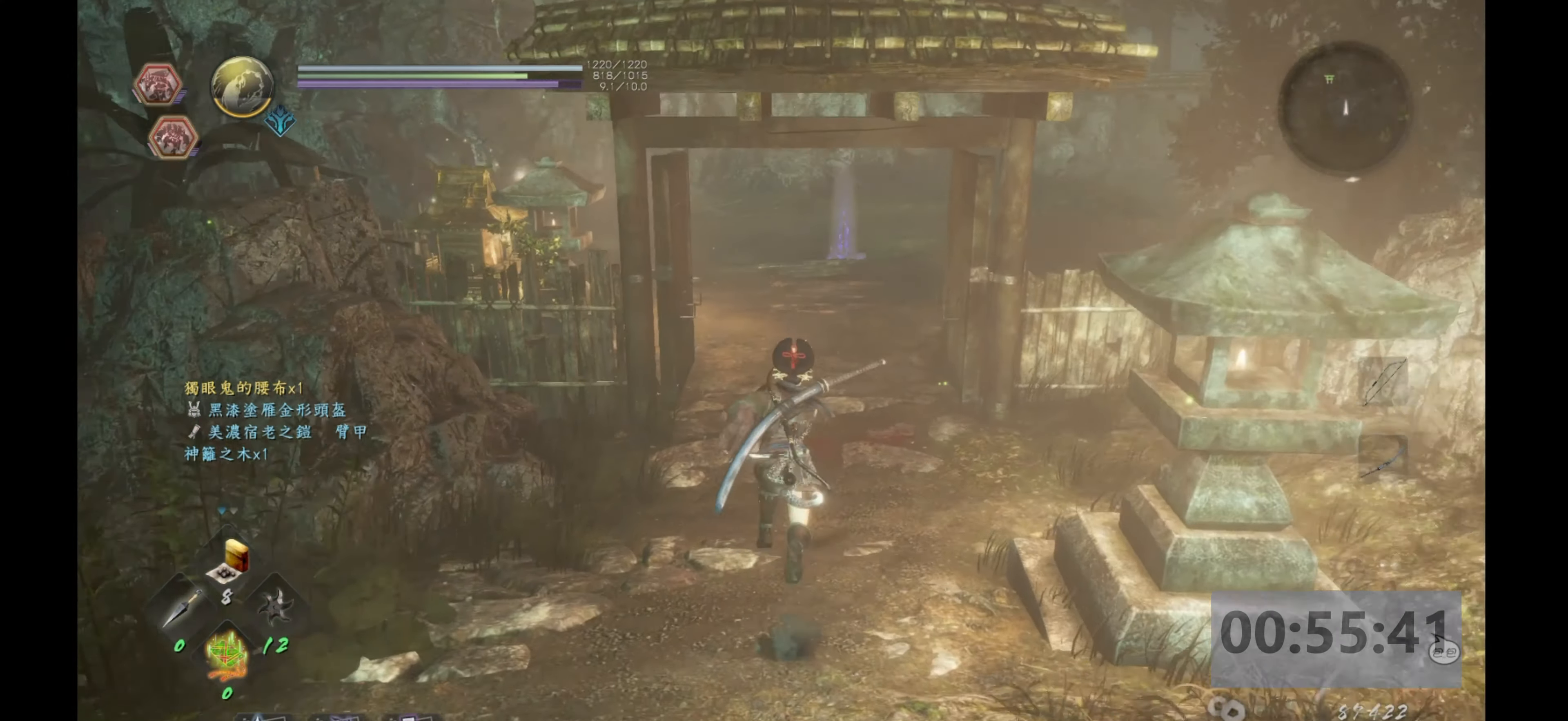
{"buttons": ["CROSS"], "left_stick": "up", "right_stick": "center", "events": []}
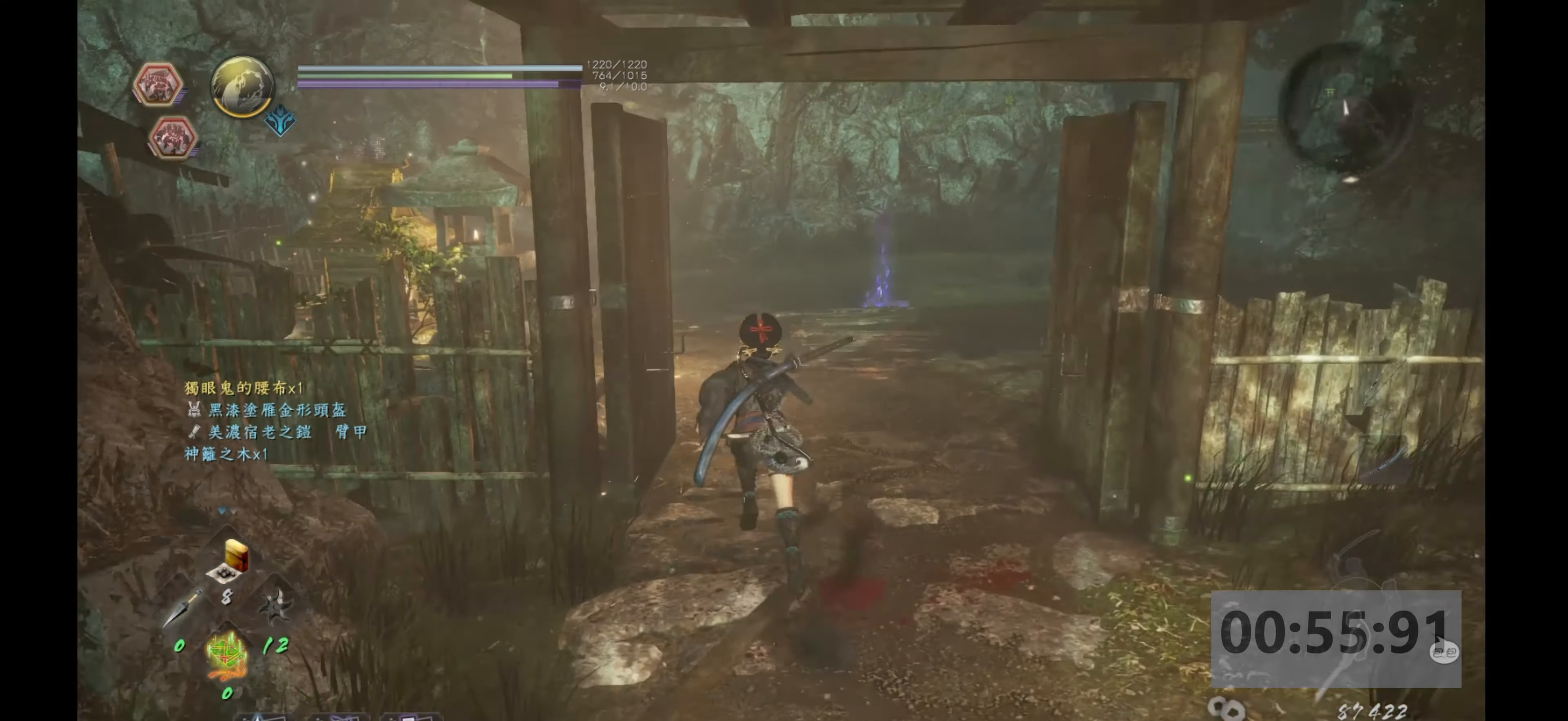
{"buttons": [], "left_stick": "up", "right_stick": "down-left", "events": [[150, "CROSS", "up"], [333, "right_stick", "down-left"]]}
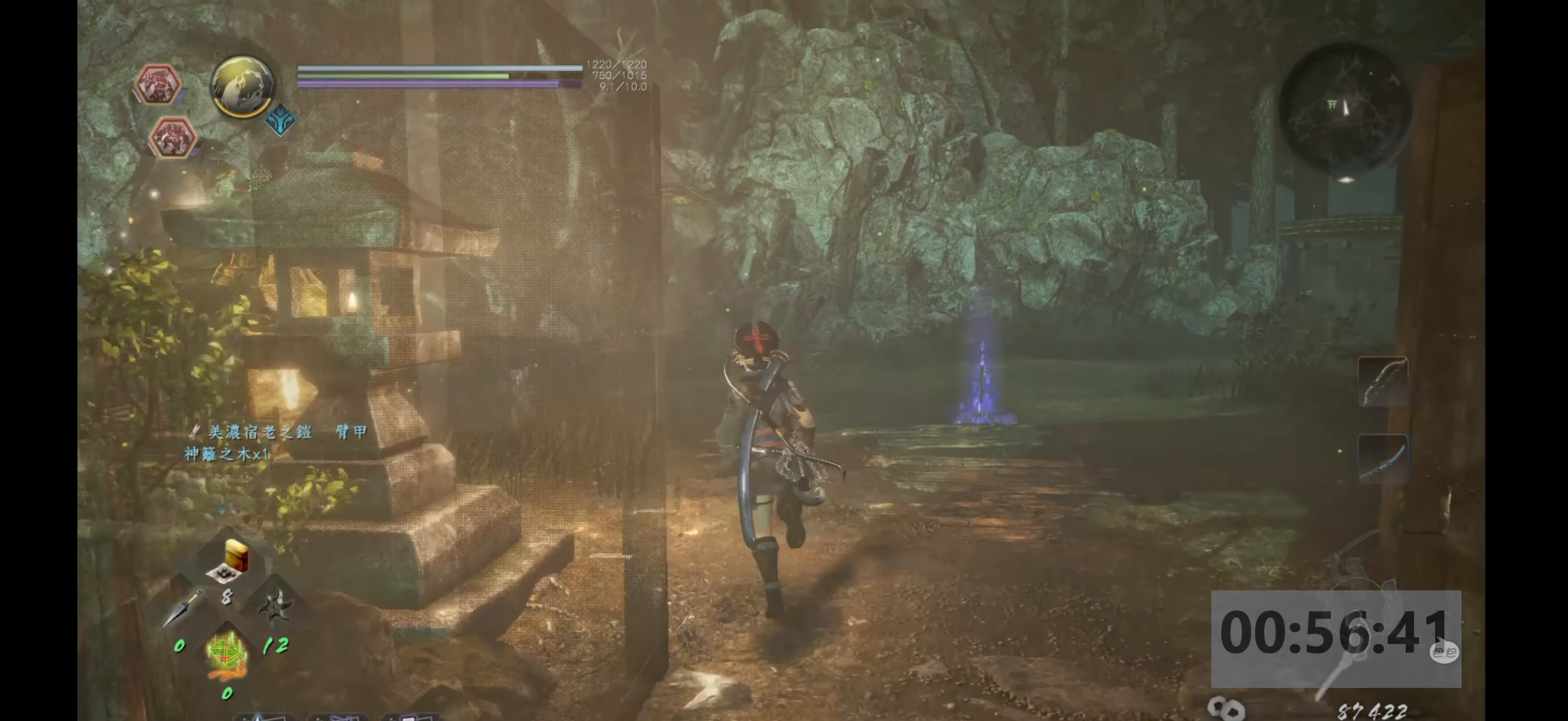
{"buttons": [], "left_stick": "up", "right_stick": "center", "events": [[467, "right_stick", "center"]]}
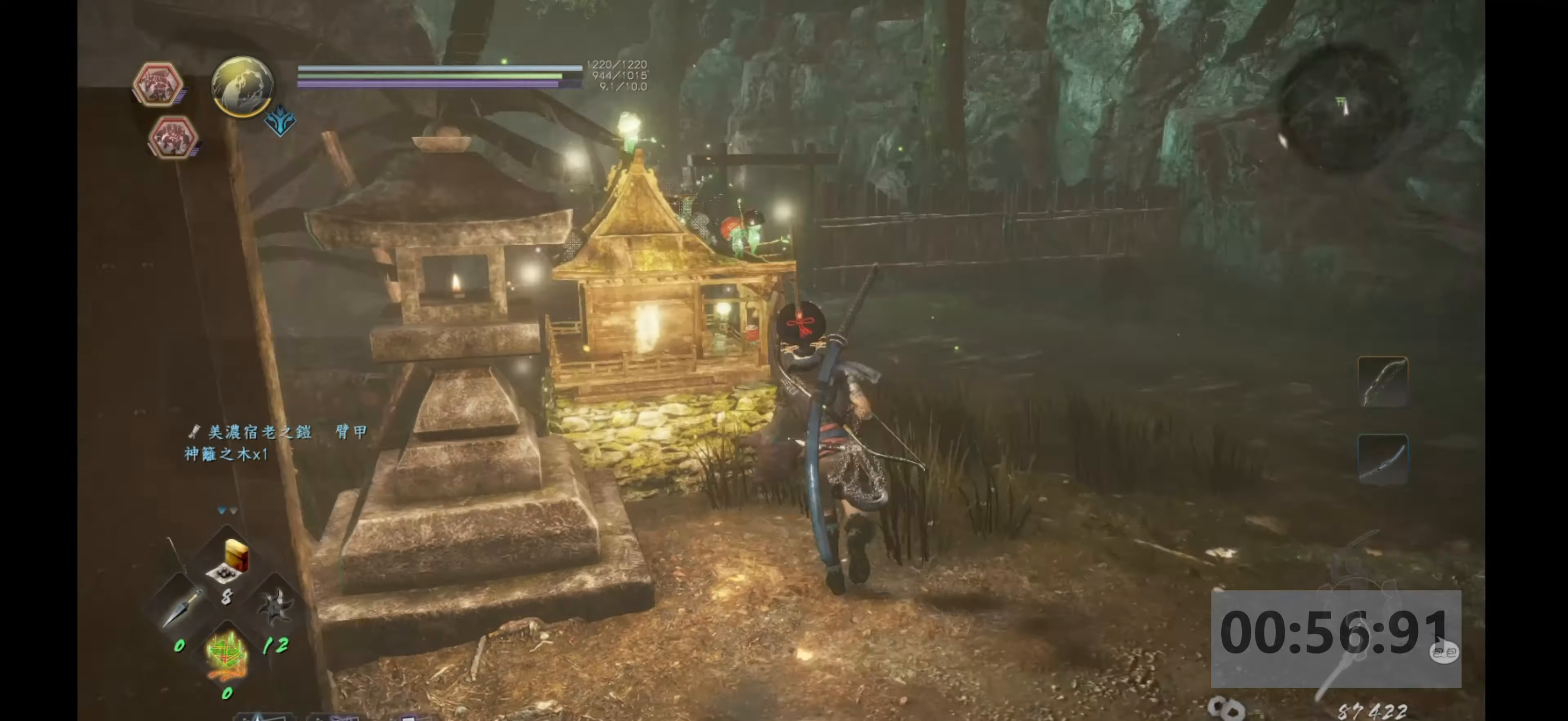
{"buttons": [], "left_stick": "up", "right_stick": "left", "events": [[17, "left_stick", "up-right"], [367, "right_stick", "left"], [417, "left_stick", "up"]]}
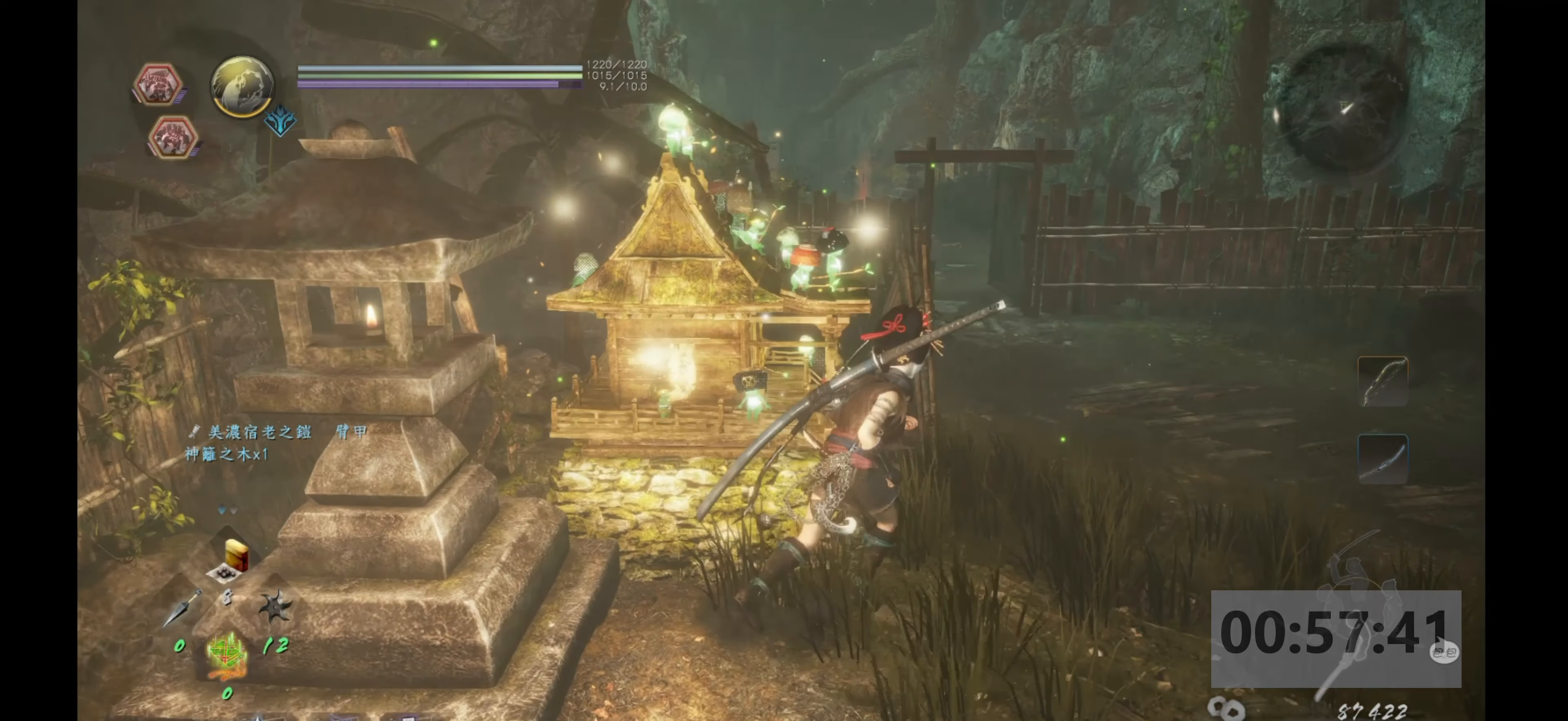
{"buttons": [], "left_stick": "center", "right_stick": "center", "events": [[117, "left_stick", "center"], [350, "right_stick", "center"]]}
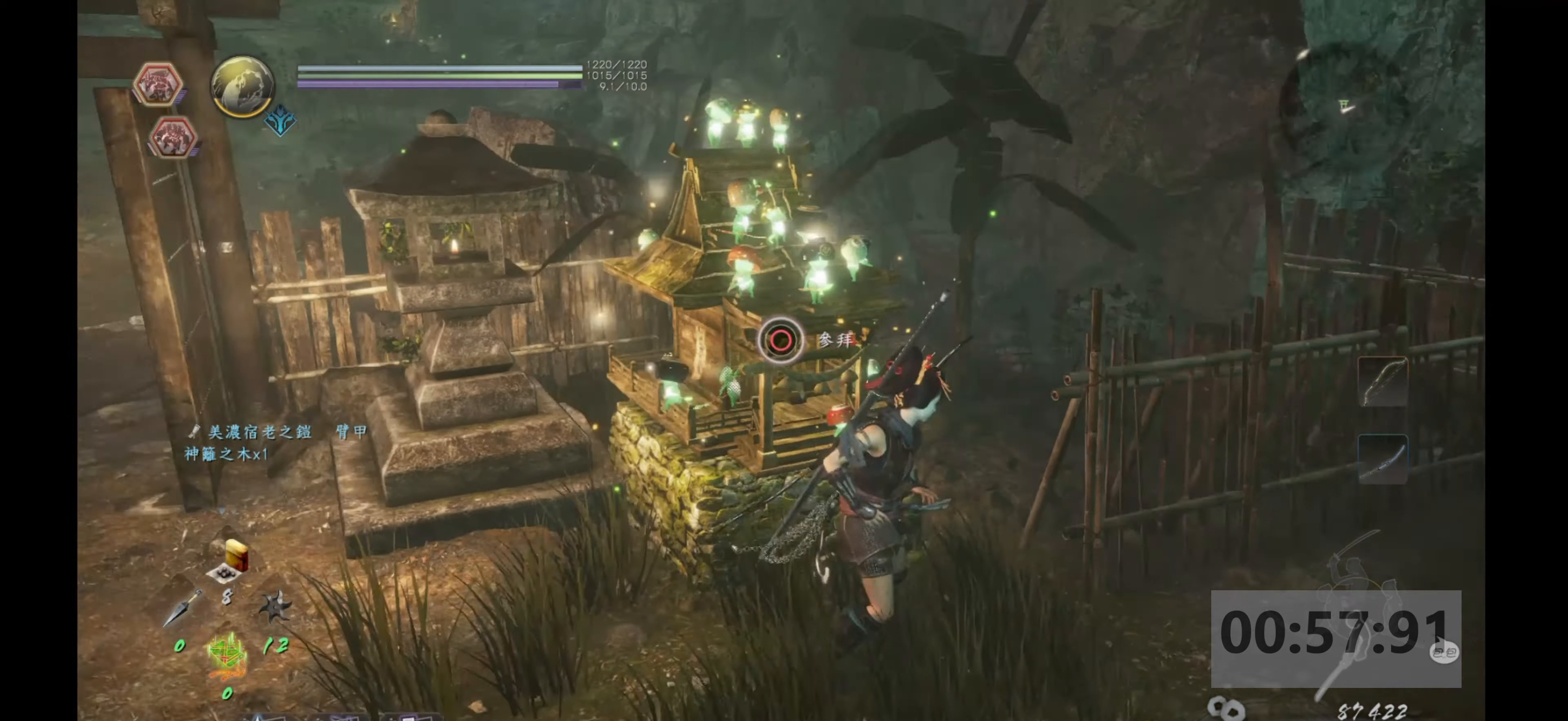
{"buttons": ["CIRCLE"], "left_stick": "center", "right_stick": "center", "events": [[84, "CIRCLE", "down"]]}
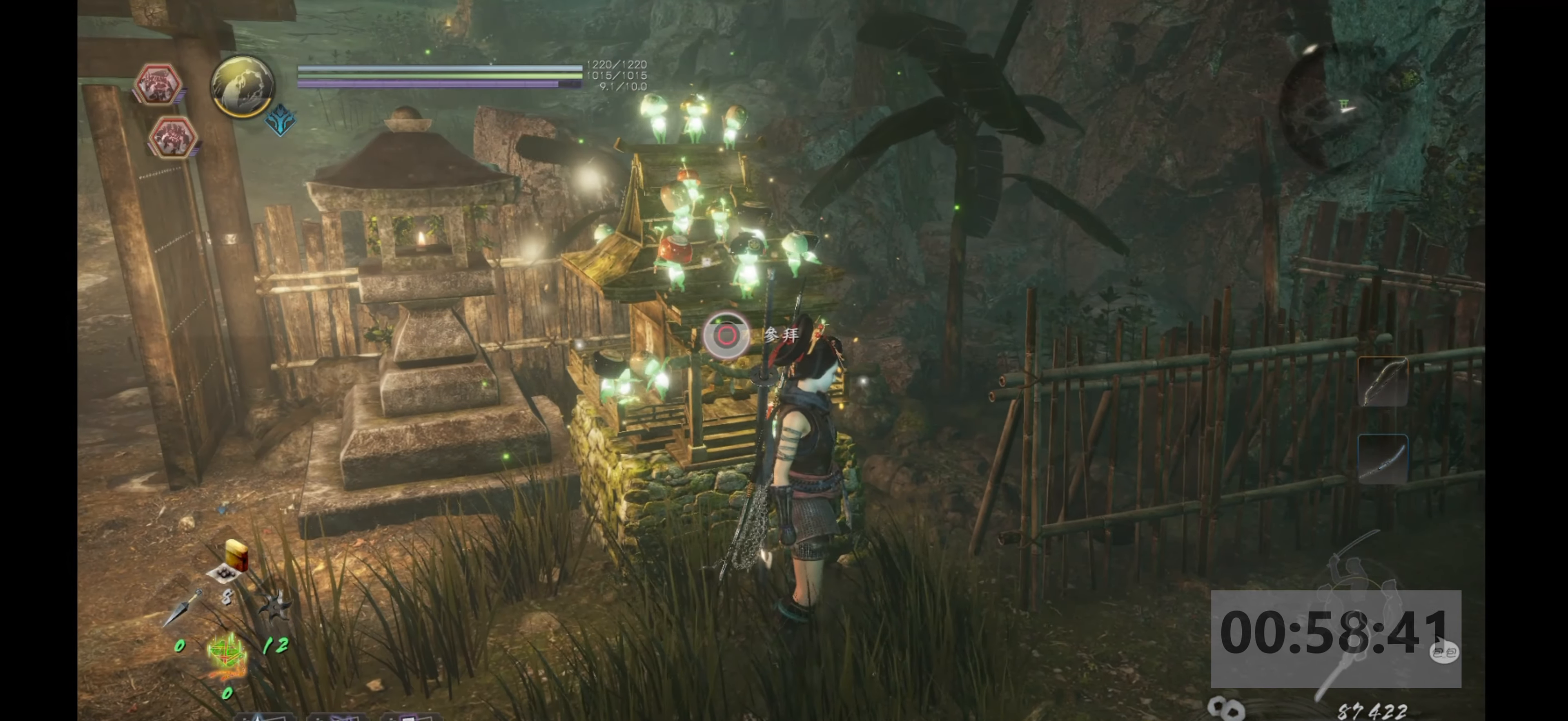
{"buttons": ["CIRCLE"], "left_stick": "center", "right_stick": "center", "events": []}
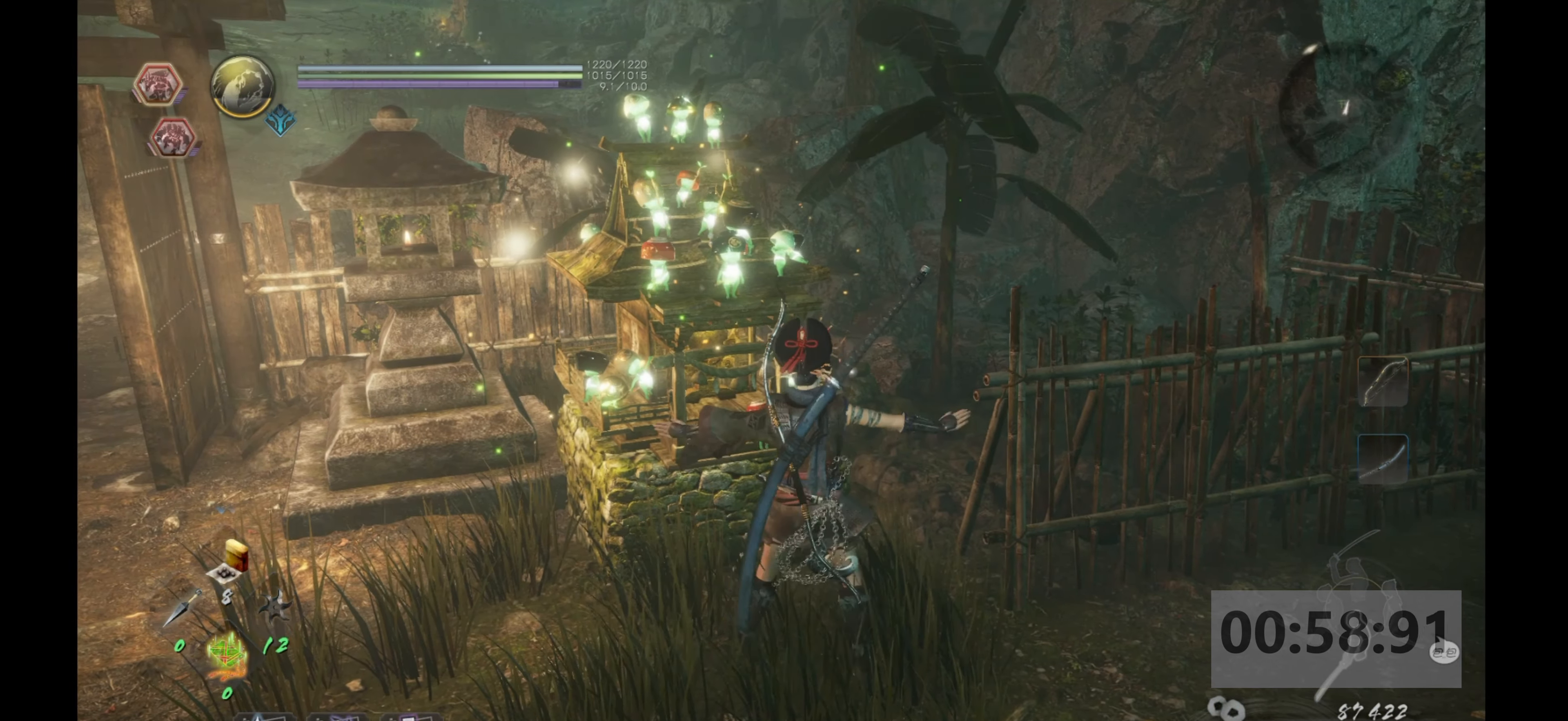
{"buttons": [], "left_stick": "center", "right_stick": "center", "events": [[134, "CIRCLE", "up"]]}